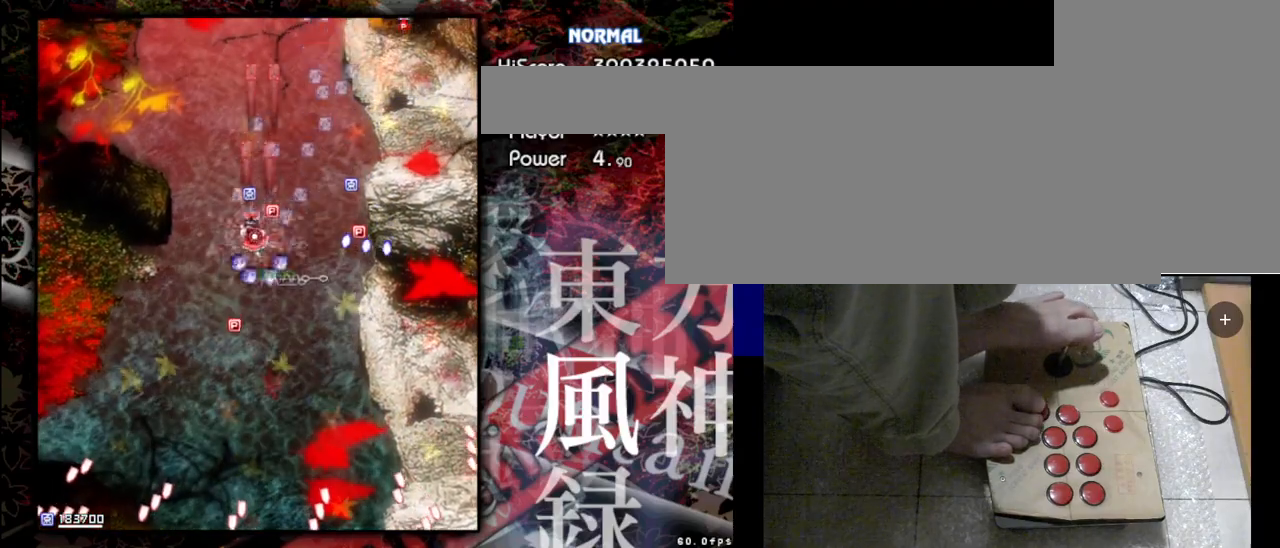
Gameplay with keyboard; each line is a JSON object with the keys held at the frame after it. "events" lists presses ("down") and releases ("up") of "a", "c", "d", "down", "left", "right", "s", "shift", "up", "x" and "z" between this image and that frame as [ms after this image, input, new state], when the widget could be followed in between. No other keys are recorded. Mouse input is not recorded.
{"keys": ["shift", "up", "z"], "events": [[33, "left", "up"], [233, "shift", "up"], [233, "z", "up"], [500, "shift", "down"], [500, "z", "down"]]}
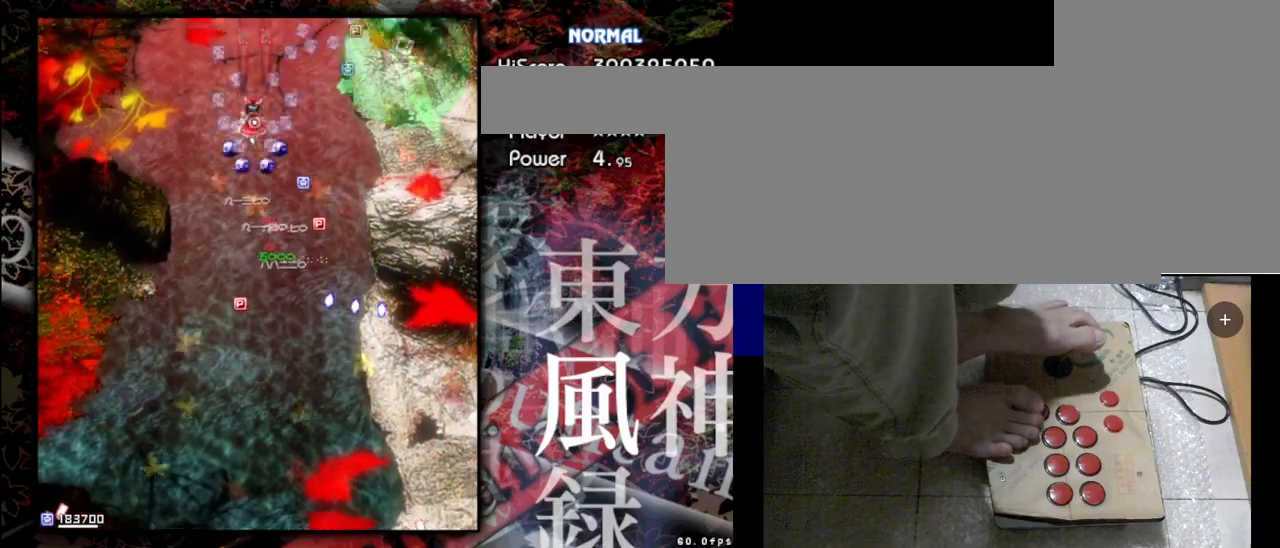
{"keys": ["down", "shift", "z"], "events": [[67, "up", "up"], [233, "down", "down"]]}
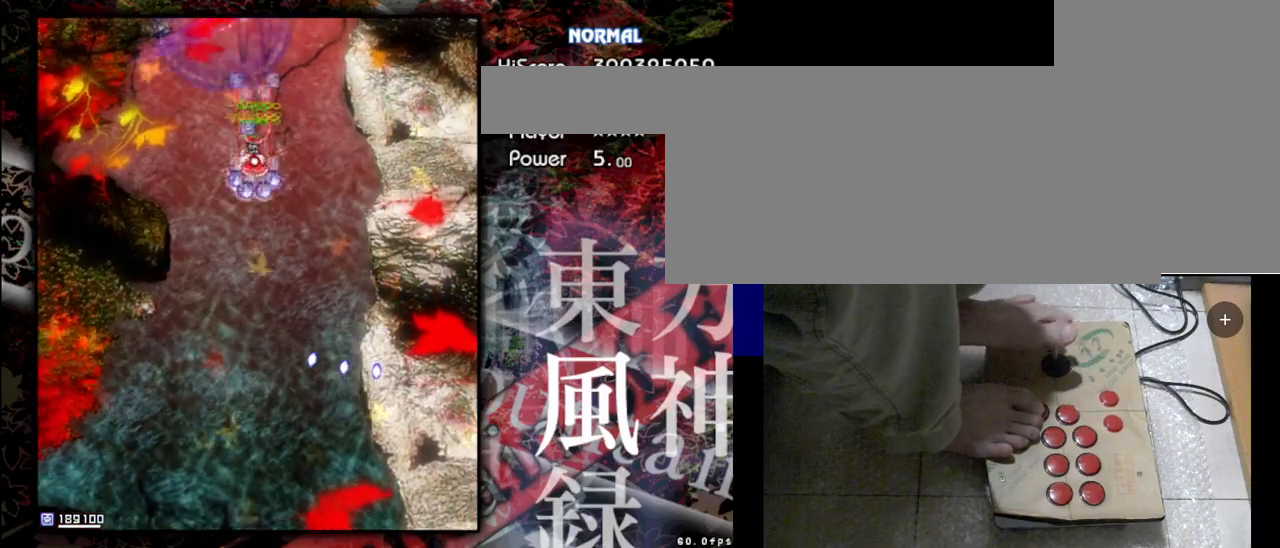
{"keys": ["down", "left", "shift", "z"], "events": [[233, "shift", "up"], [233, "z", "up"], [433, "shift", "down"], [433, "z", "down"], [500, "left", "down"]]}
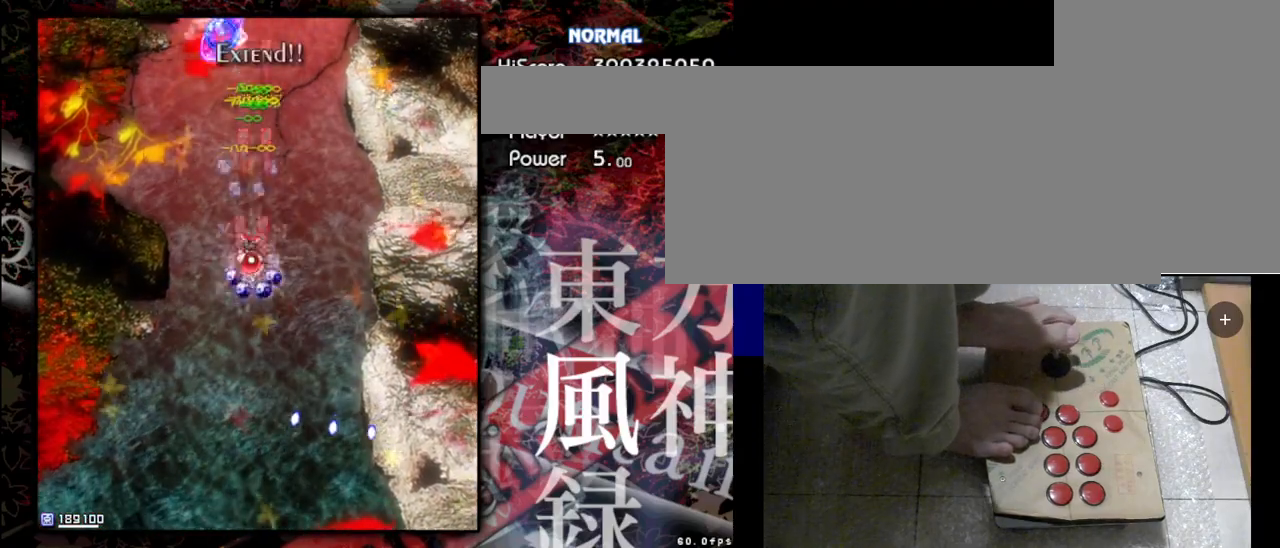
{"keys": ["left", "shift", "z"], "events": [[433, "down", "up"]]}
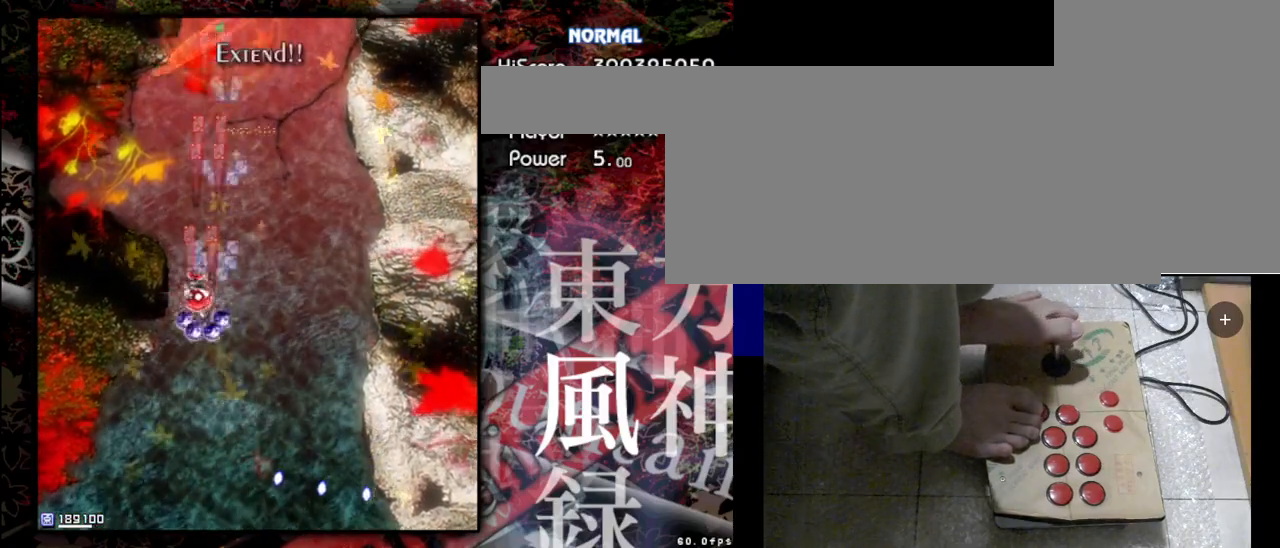
{"keys": ["shift", "z"], "events": [[133, "left", "up"]]}
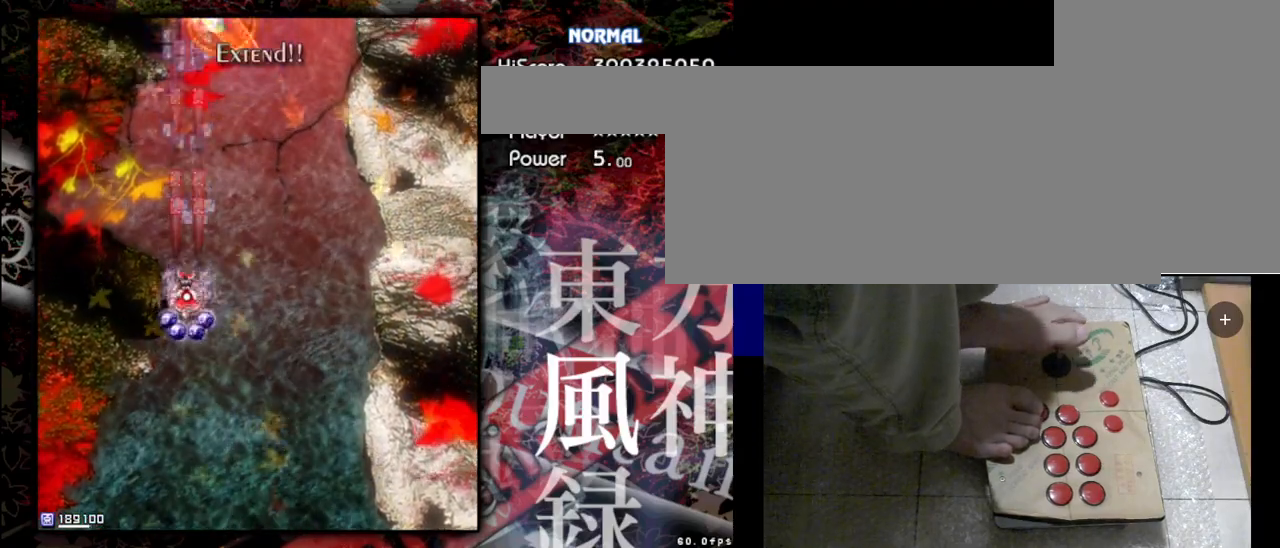
{"keys": ["shift", "z"], "events": []}
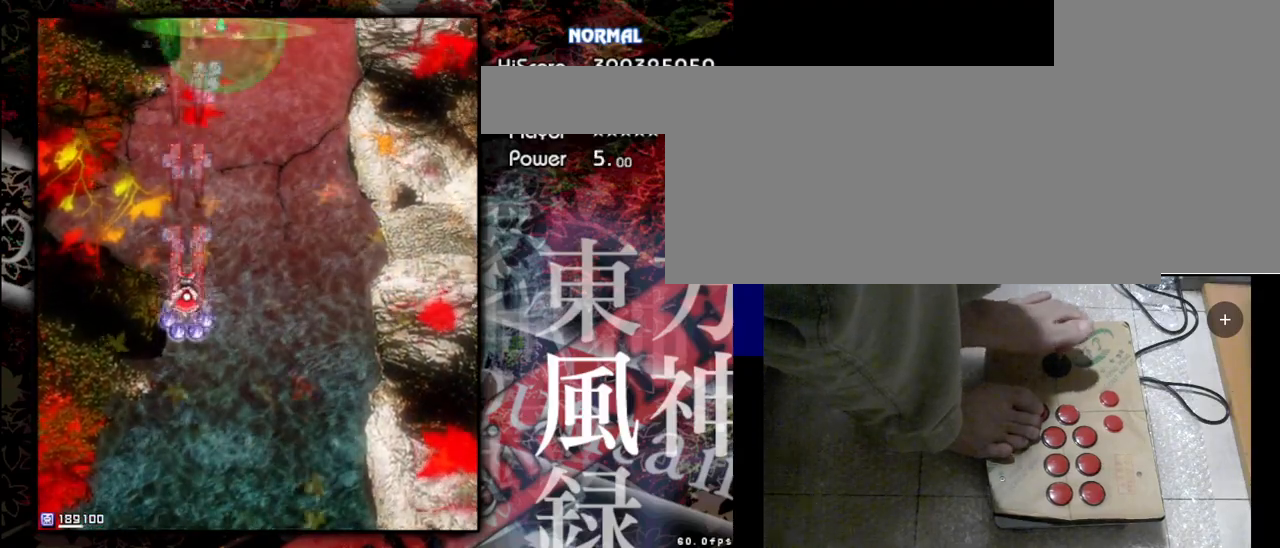
{"keys": ["right", "shift", "up", "z"], "events": [[433, "right", "down"], [500, "up", "down"]]}
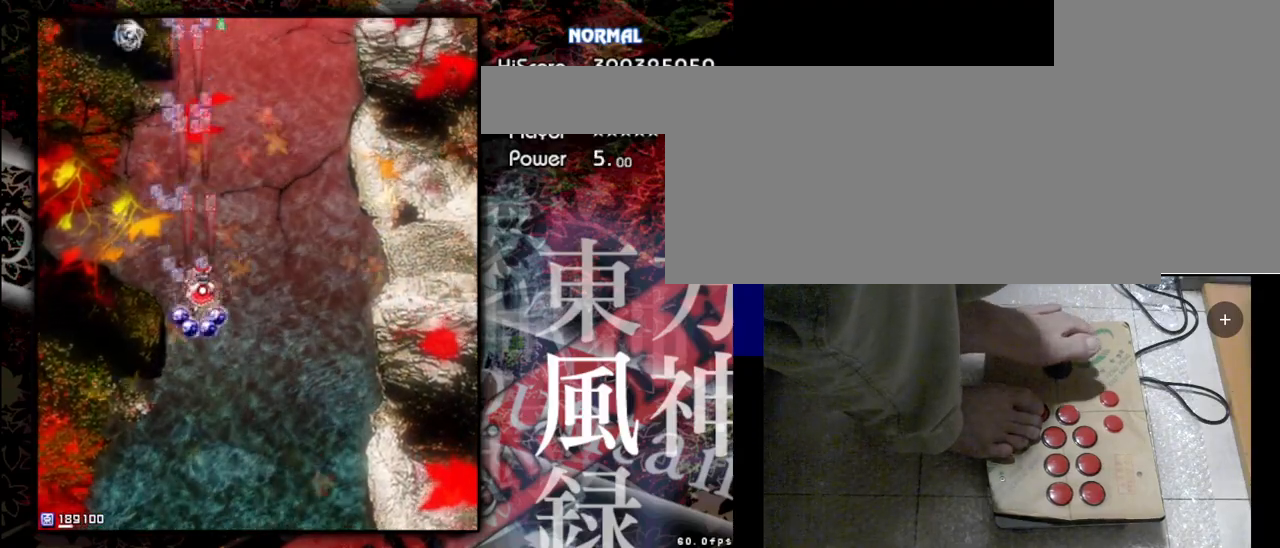
{"keys": ["up"], "events": [[67, "right", "up"], [333, "shift", "up"], [333, "z", "up"]]}
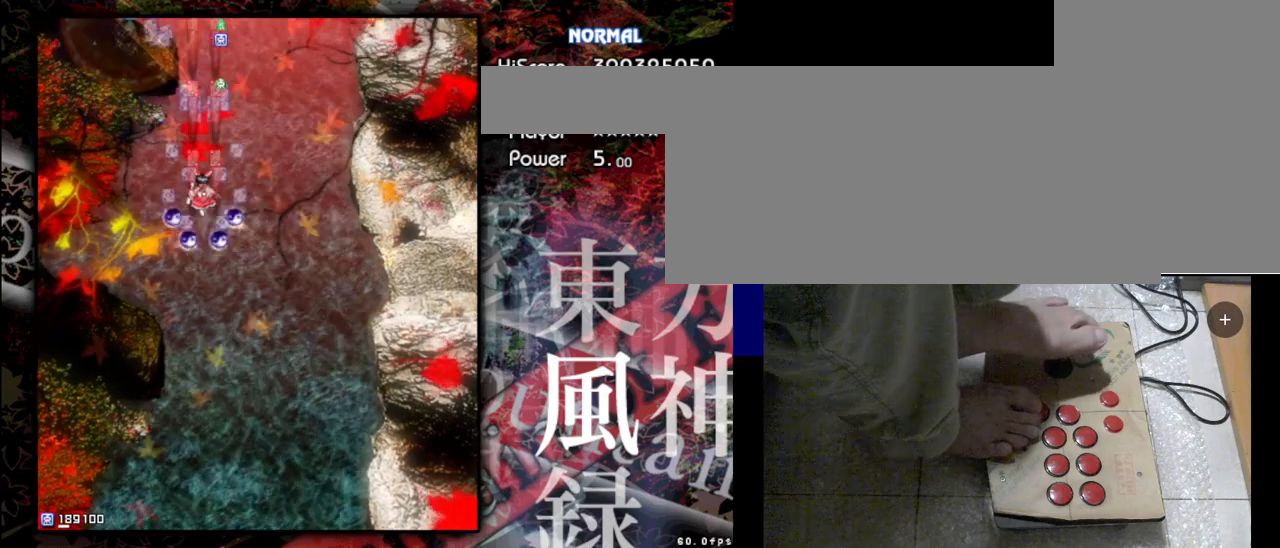
{"keys": ["shift", "z"], "events": [[33, "shift", "down"], [33, "z", "down"], [333, "shift", "up"], [333, "z", "up"], [433, "shift", "down"], [433, "z", "down"], [500, "up", "up"]]}
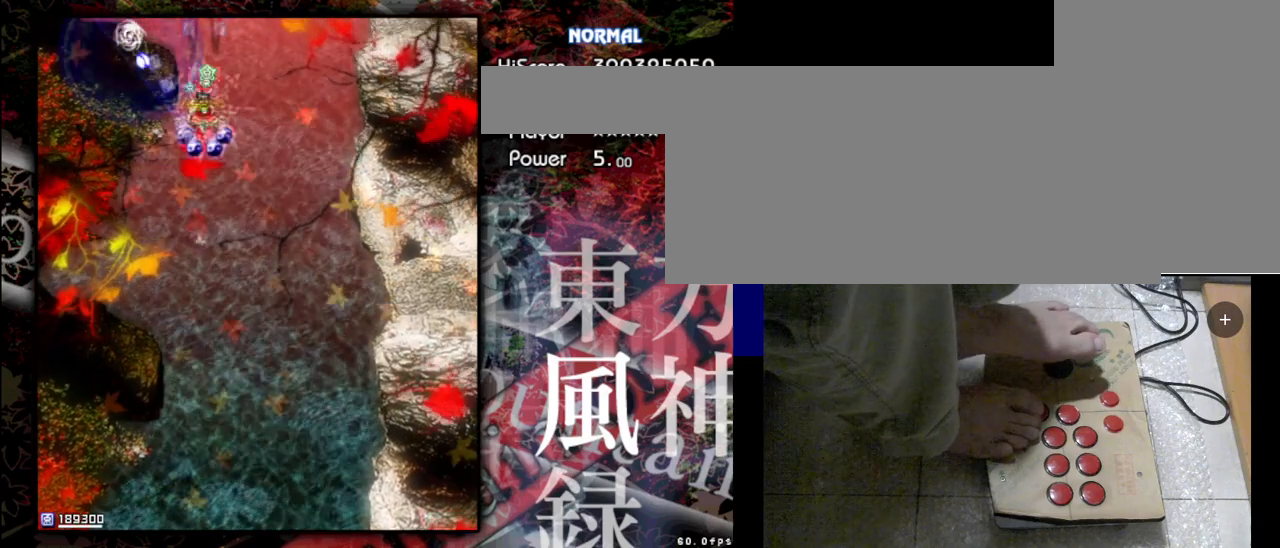
{"keys": ["down", "right", "shift", "z"], "events": [[167, "down", "down"], [300, "right", "down"]]}
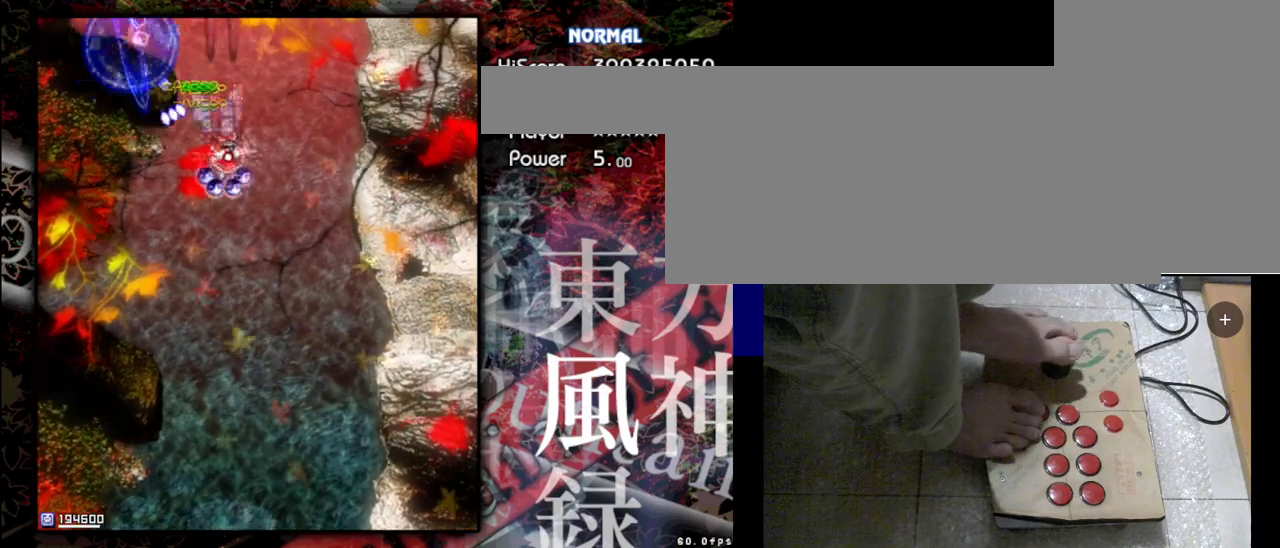
{"keys": ["down", "shift", "z"], "events": [[167, "right", "up"]]}
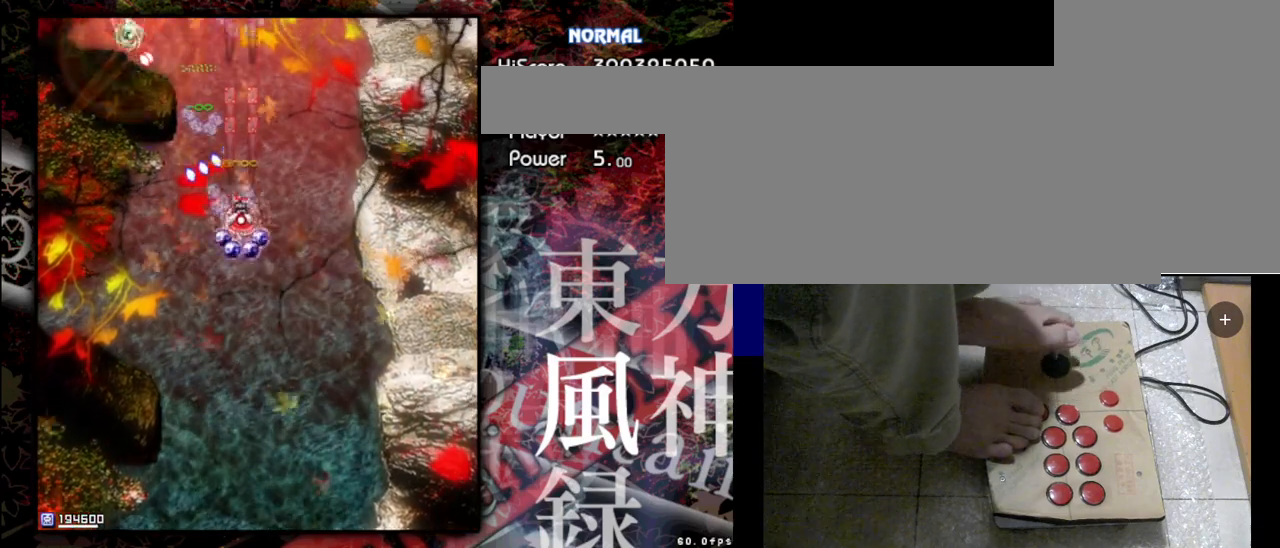
{"keys": ["down", "left", "shift", "z"], "events": [[100, "left", "down"]]}
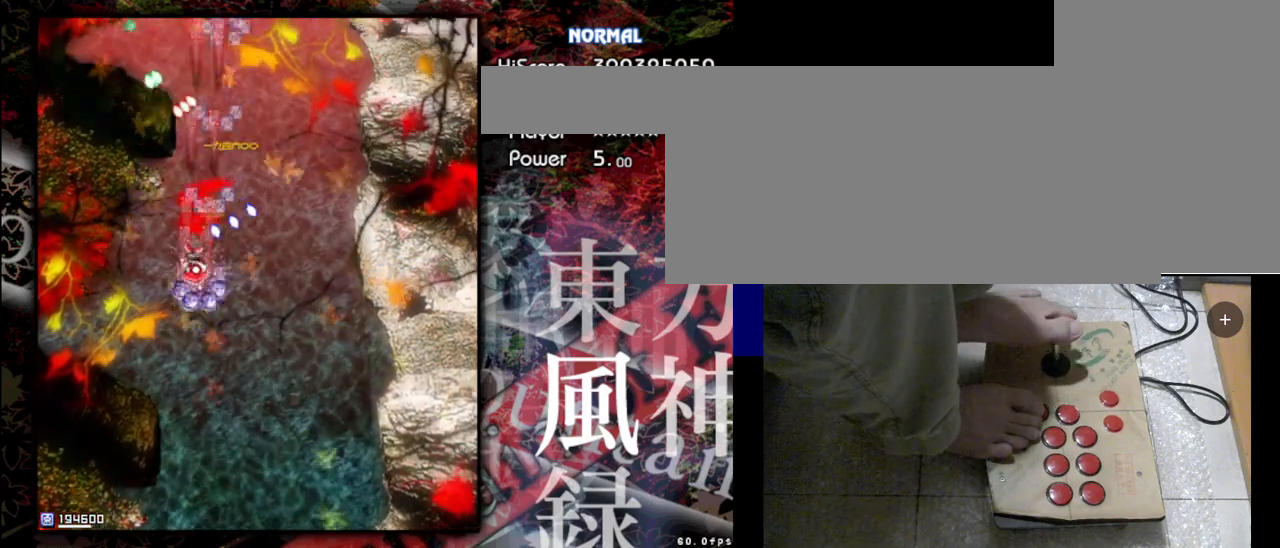
{"keys": ["shift", "z"], "events": [[100, "down", "up"], [100, "left", "up"]]}
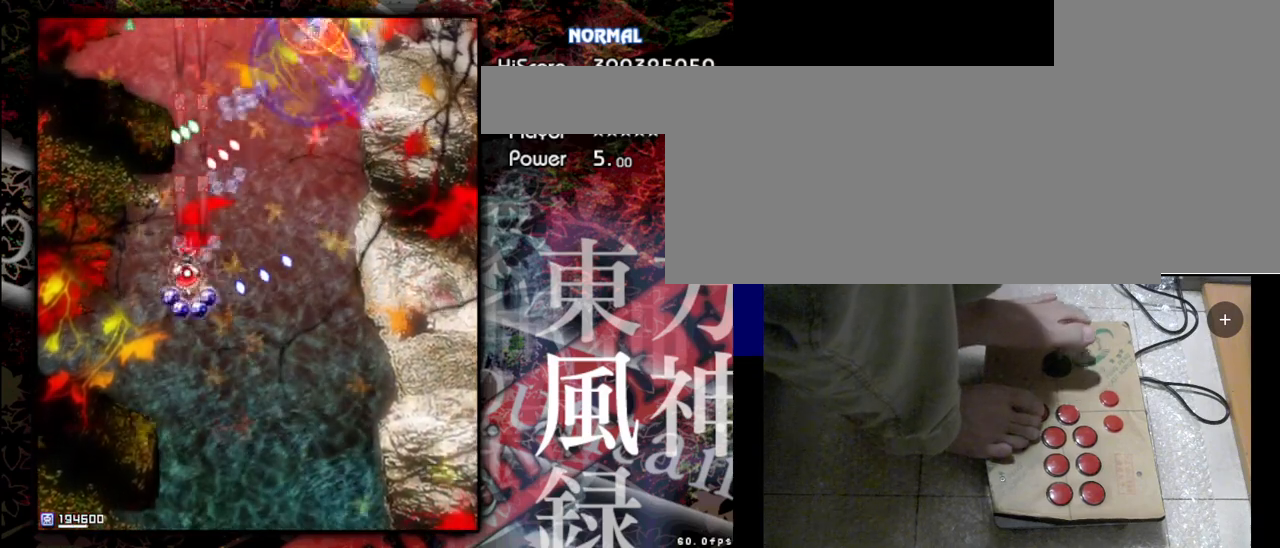
{"keys": ["shift", "up", "z"], "events": [[33, "left", "down"], [33, "up", "down"], [433, "left", "up"]]}
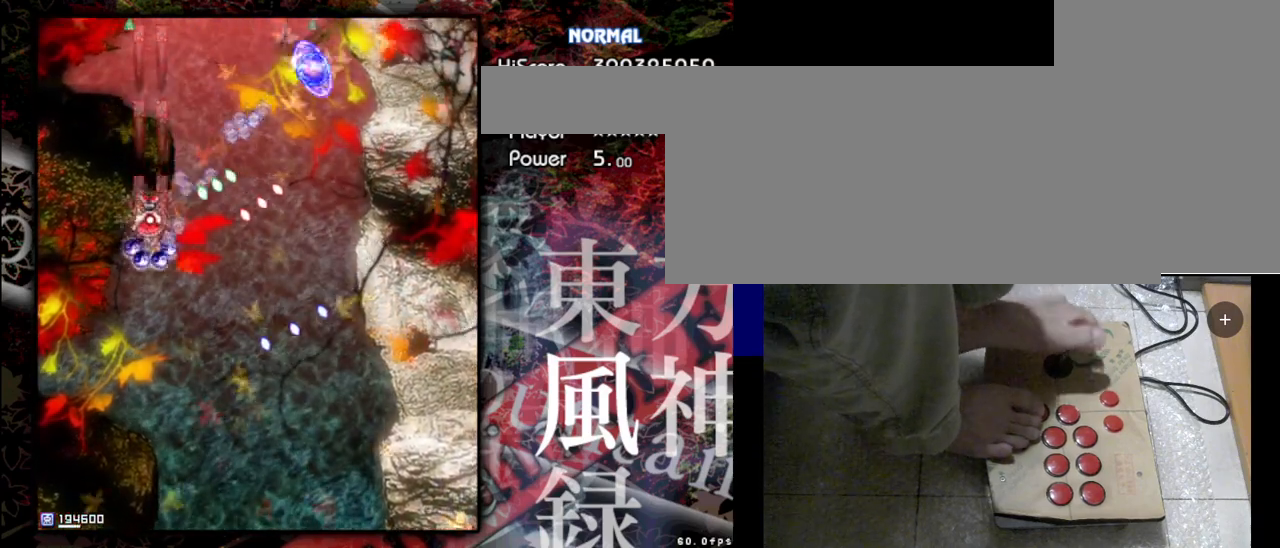
{"keys": ["up"], "events": [[367, "shift", "up"], [367, "z", "up"]]}
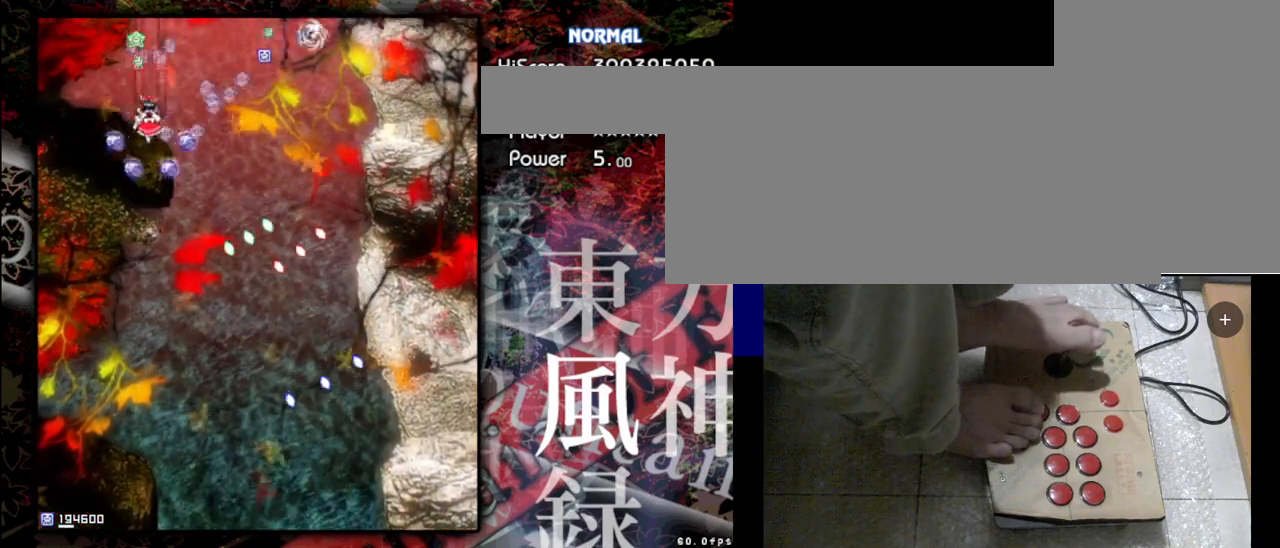
{"keys": ["down", "shift", "z"], "events": [[67, "shift", "down"], [67, "up", "up"], [67, "z", "down"], [400, "down", "down"]]}
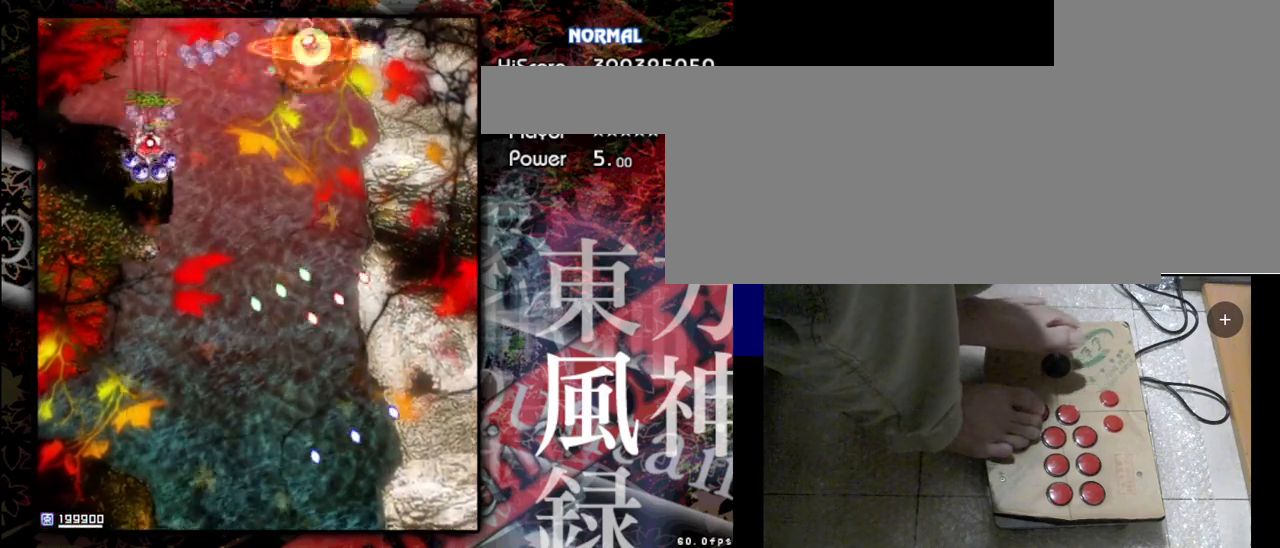
{"keys": ["down", "shift", "z"], "events": []}
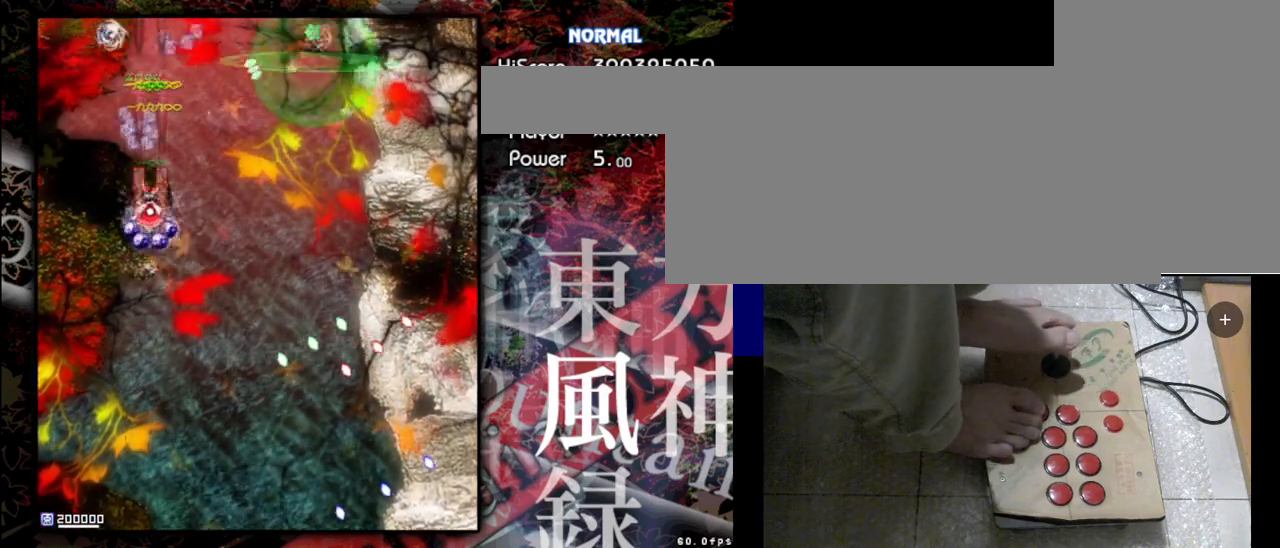
{"keys": ["down", "shift", "z"], "events": []}
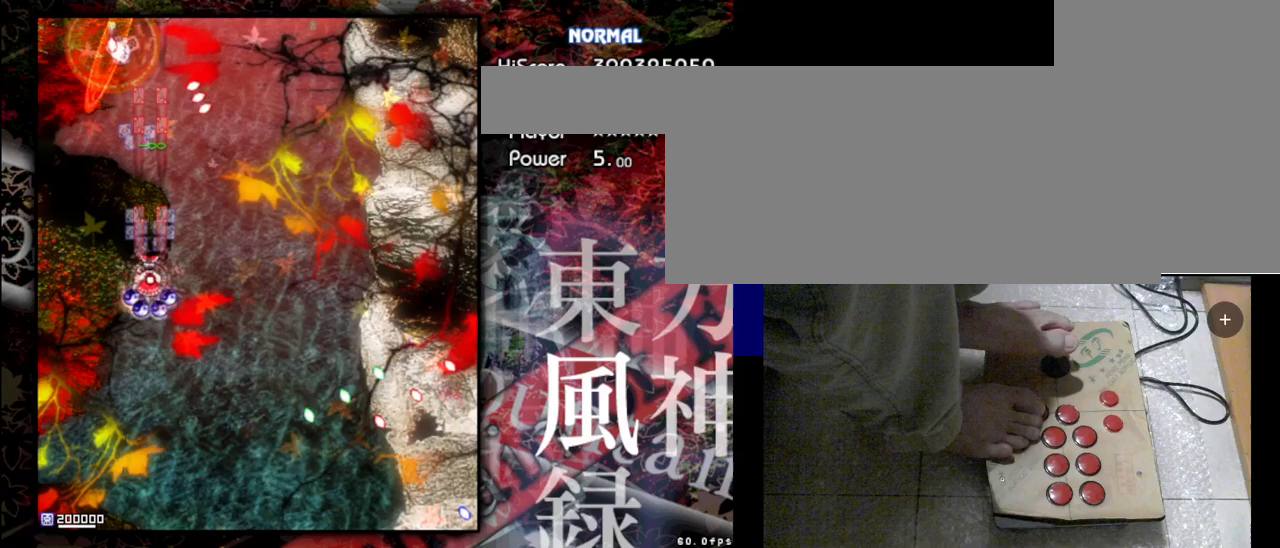
{"keys": ["shift", "z"], "events": [[233, "down", "up"]]}
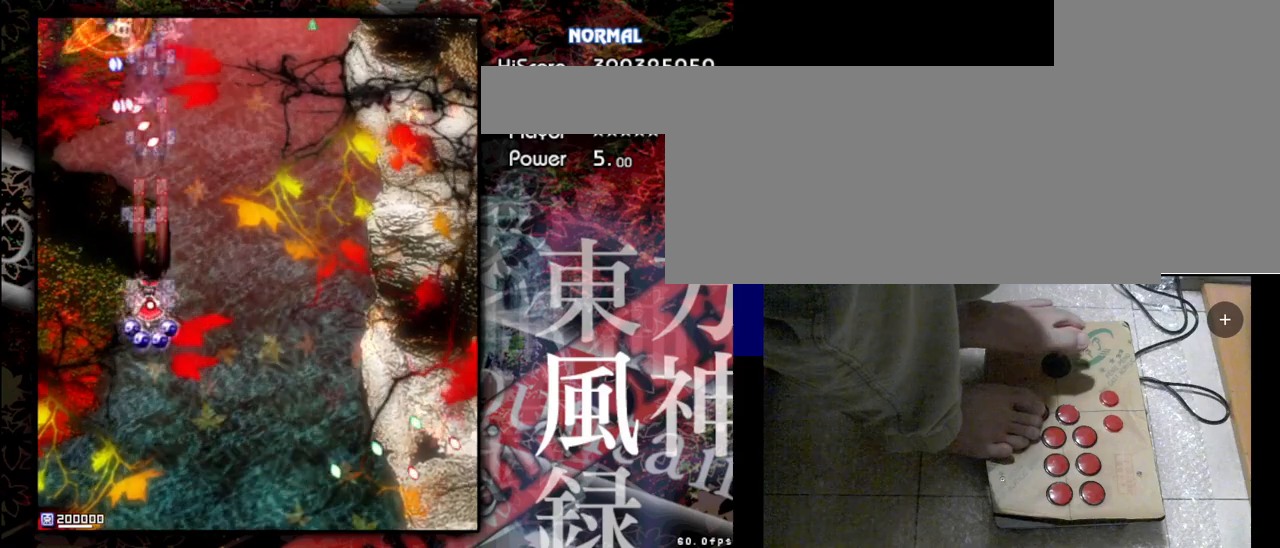
{"keys": ["right", "shift", "z"], "events": [[133, "right", "down"]]}
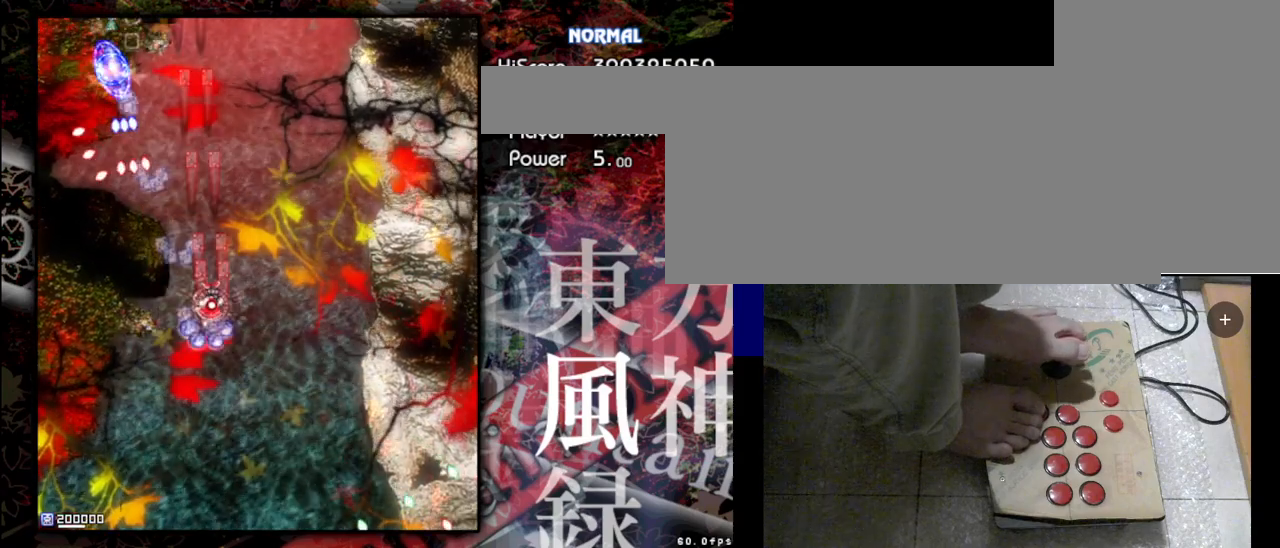
{"keys": ["shift", "z"], "events": [[233, "right", "up"]]}
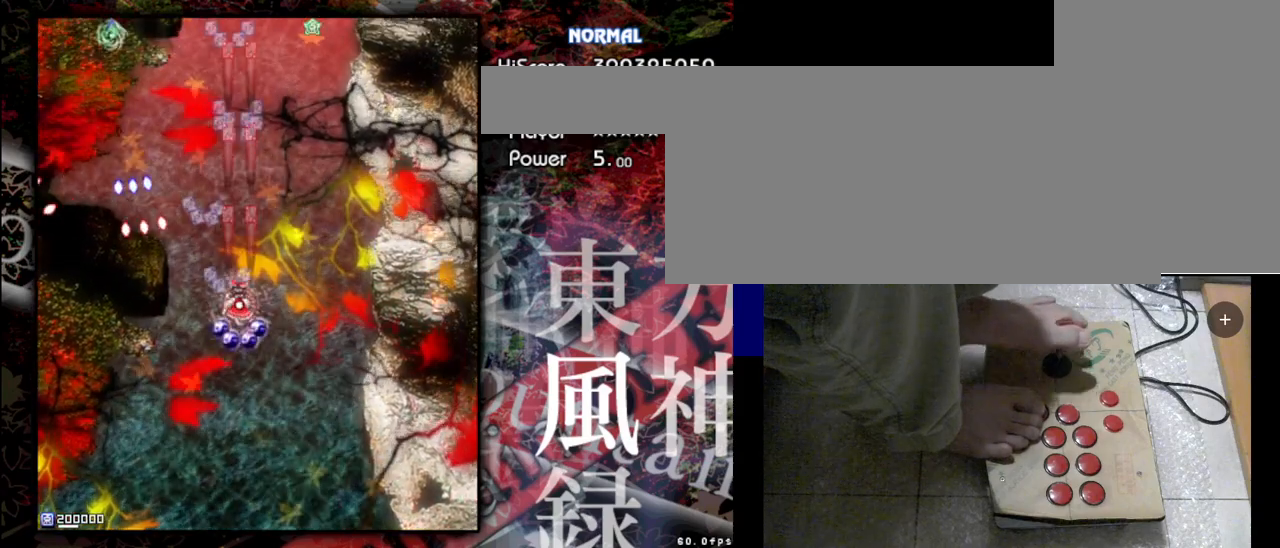
{"keys": ["shift", "up", "z"], "events": [[267, "up", "down"]]}
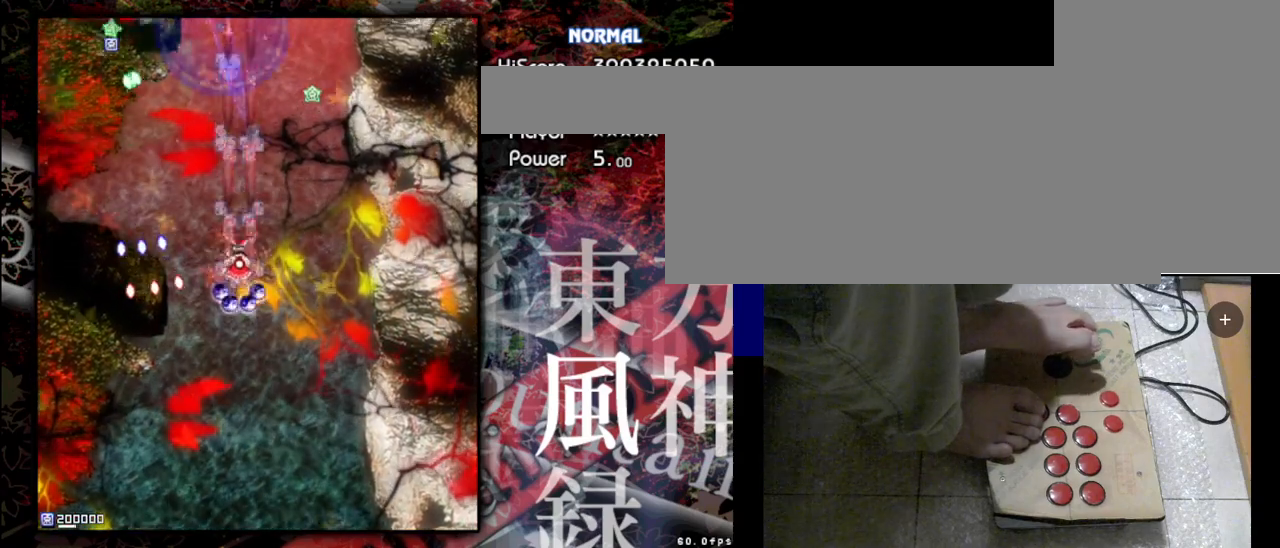
{"keys": ["shift", "up", "z"], "events": [[100, "up", "up"], [333, "up", "down"]]}
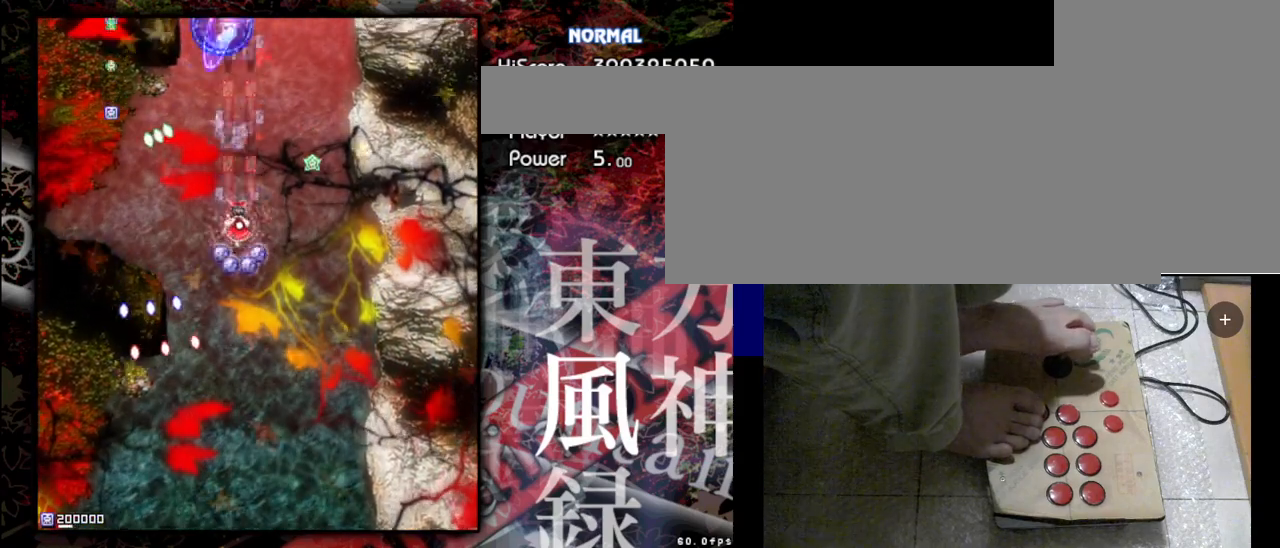
{"keys": ["shift", "up", "z"], "events": [[133, "right", "down"], [500, "right", "up"]]}
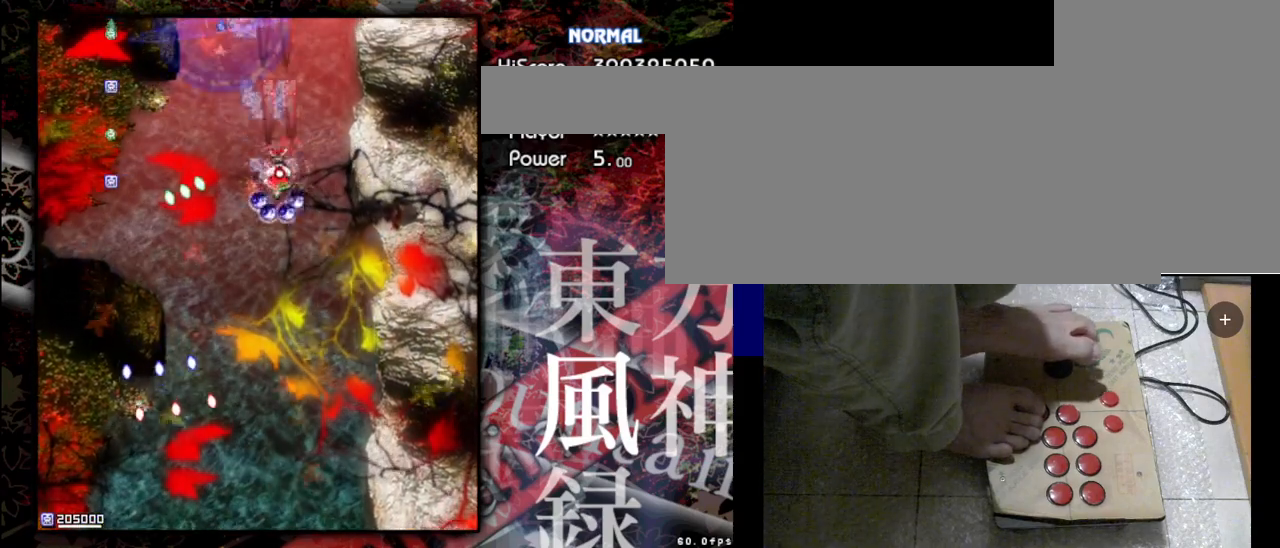
{"keys": ["shift", "z"], "events": [[233, "up", "up"]]}
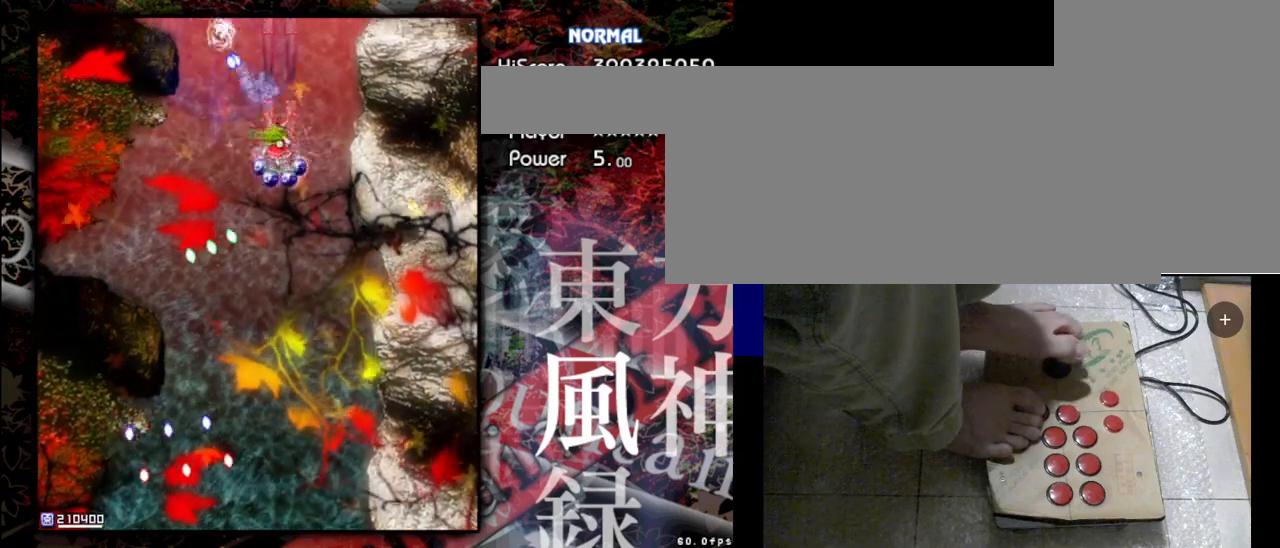
{"keys": ["down", "shift", "z"], "events": [[67, "down", "down"]]}
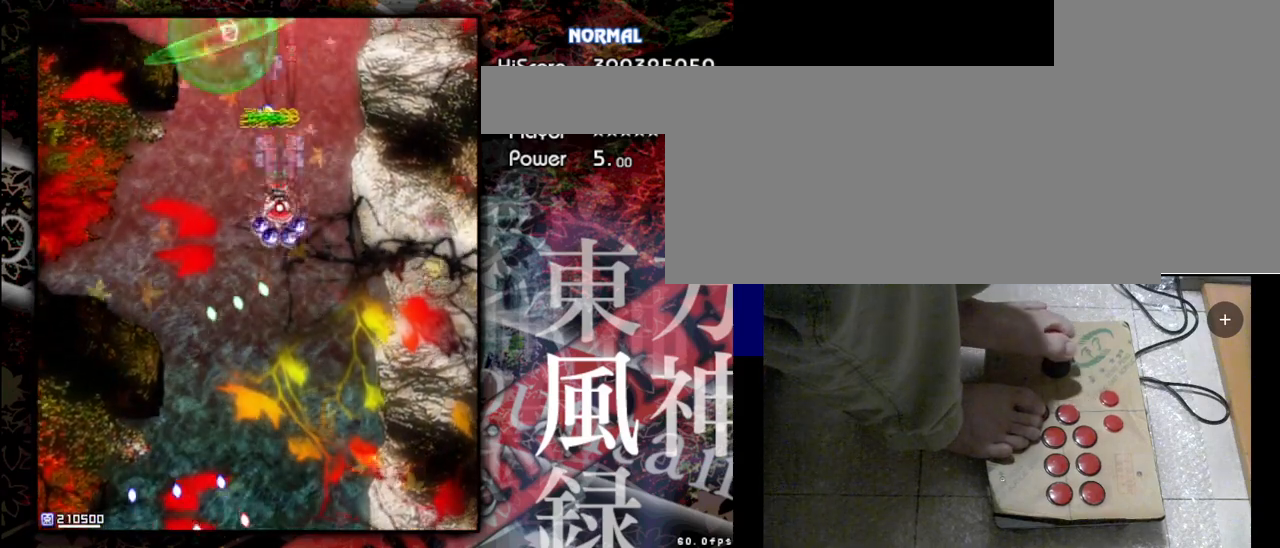
{"keys": ["shift", "z"], "events": [[200, "left", "down"], [433, "down", "up"], [500, "left", "up"]]}
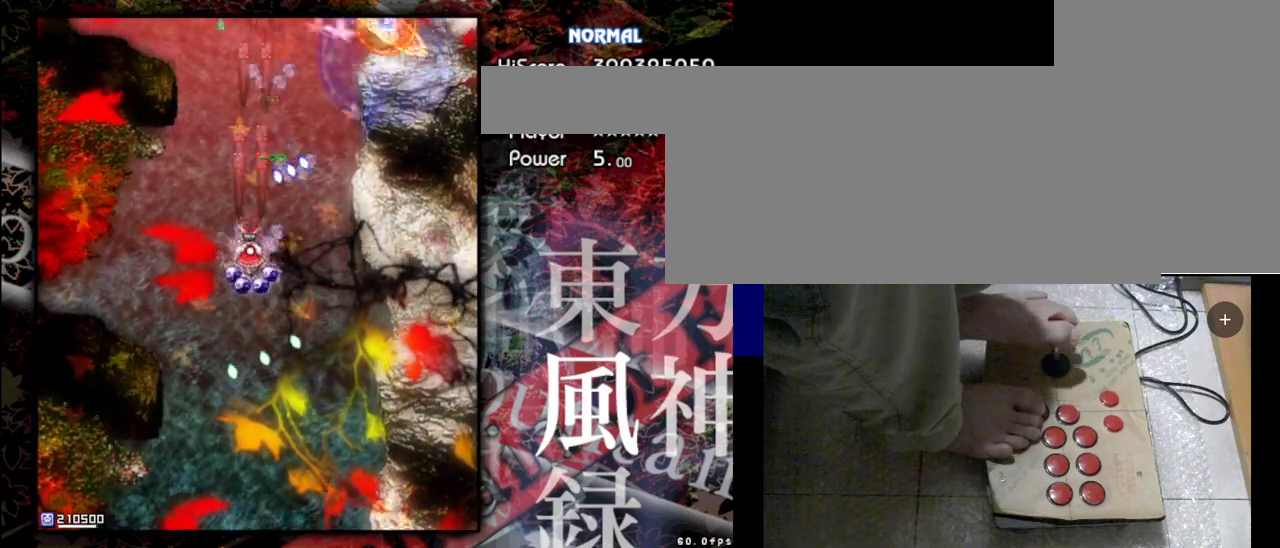
{"keys": ["down", "shift", "z"], "events": [[167, "left", "down"], [333, "down", "down"], [400, "left", "up"]]}
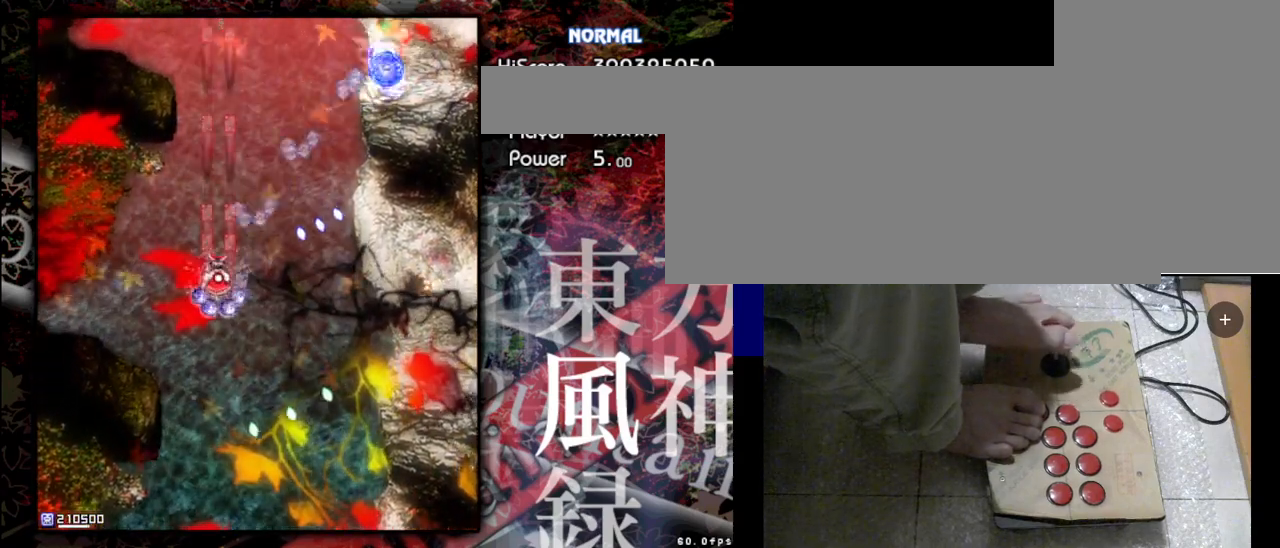
{"keys": ["shift", "z"], "events": [[100, "down", "up"]]}
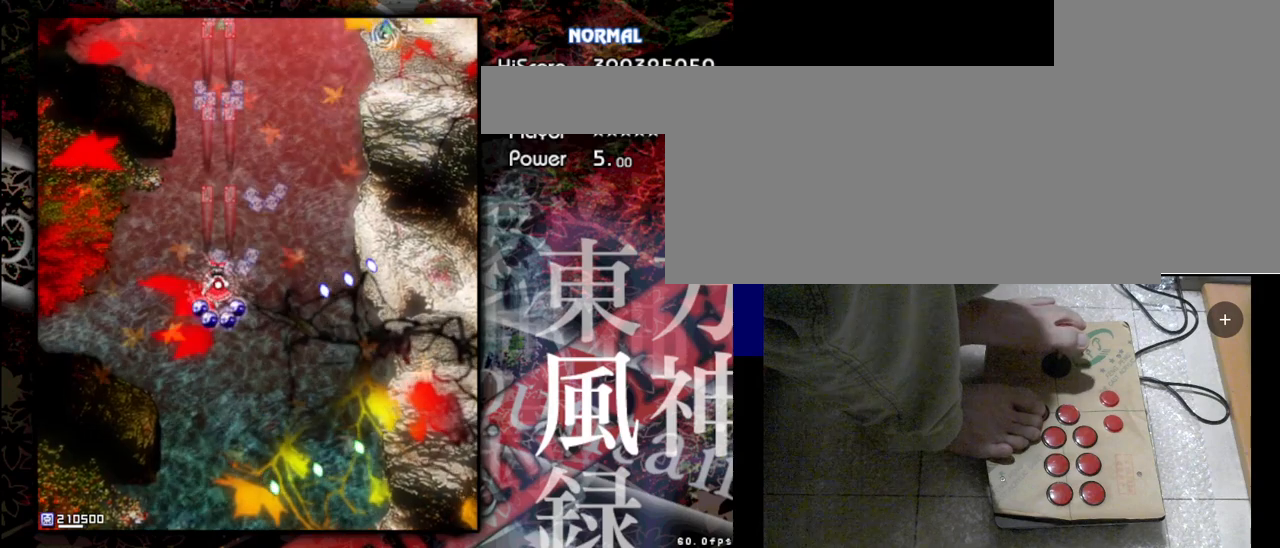
{"keys": ["shift", "up", "z"], "events": [[233, "up", "down"]]}